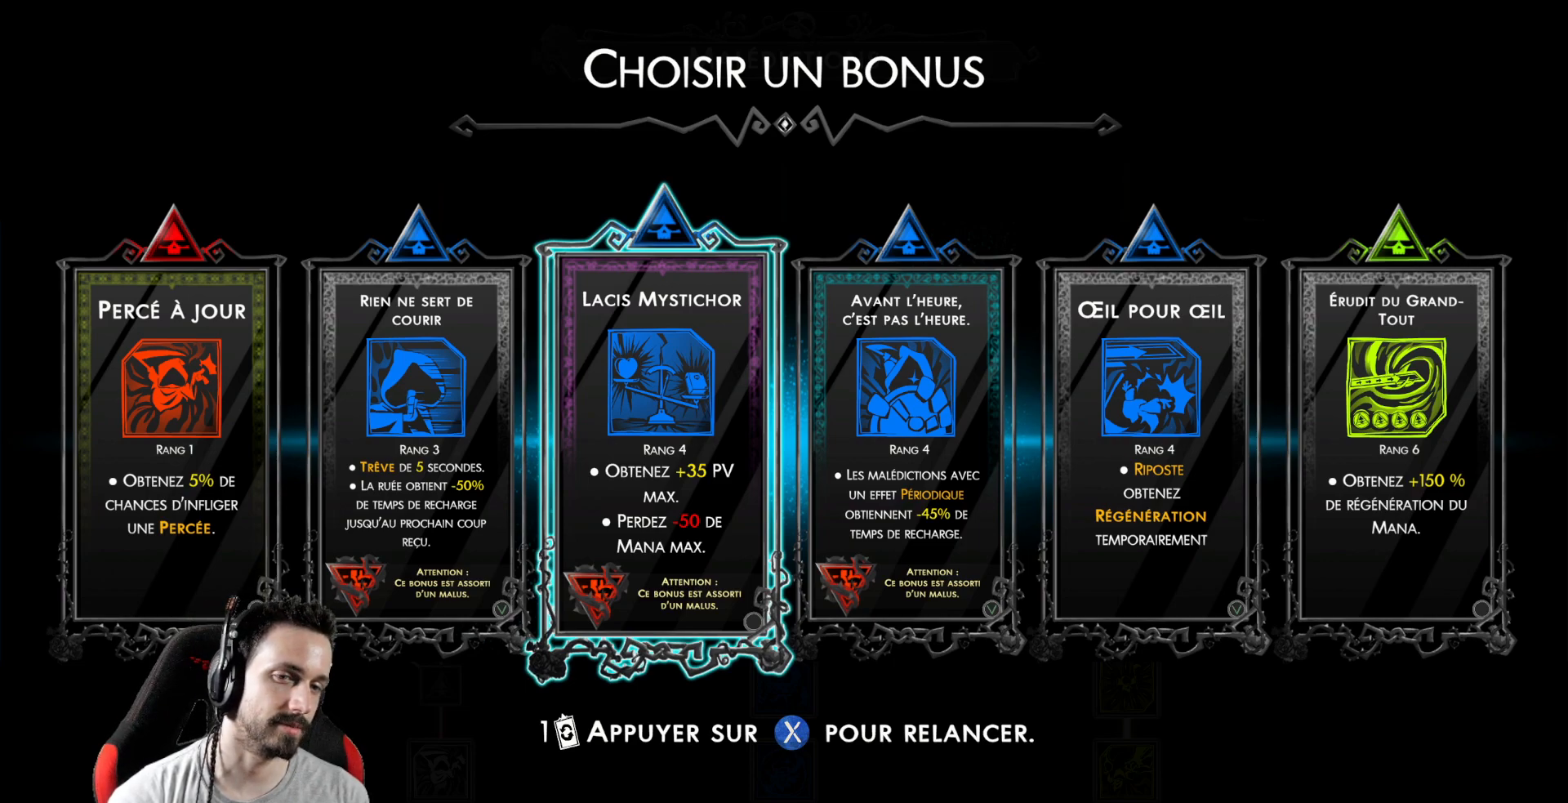
Gameplay with a controller (Xbox layout); each line is a JSON object with the inputs held at the frame after it. "events" lists button and stick changes between this image and that frame as [ms after this image, input, new state], when the widget could be followed in between.
{"buttons": ["Y"], "left_stick": "center", "right_stick": "center", "events": [[50, "Y", "down"]]}
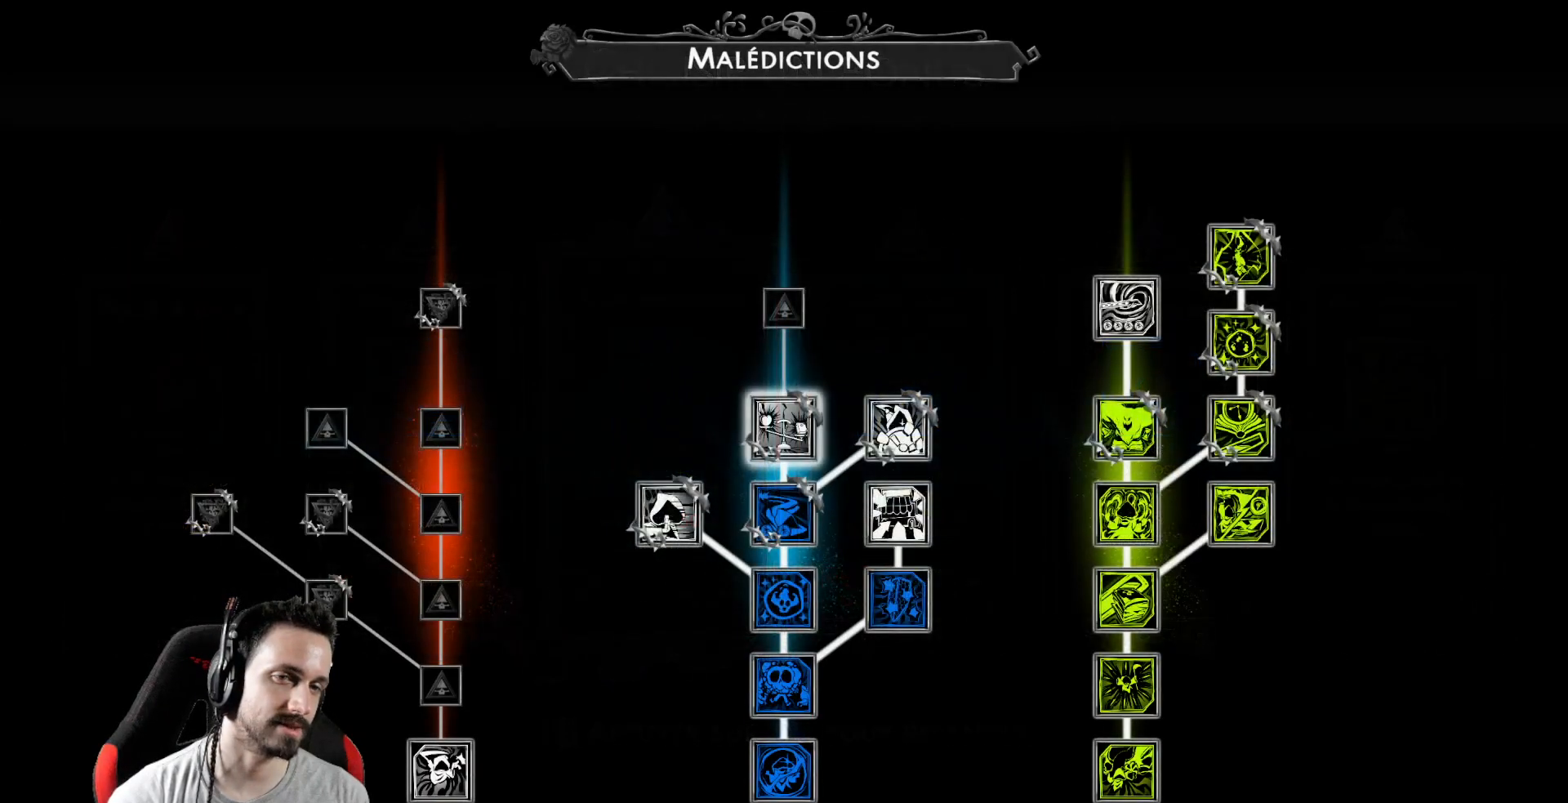
{"buttons": [], "left_stick": "center", "right_stick": "center", "events": [[133, "Y", "up"]]}
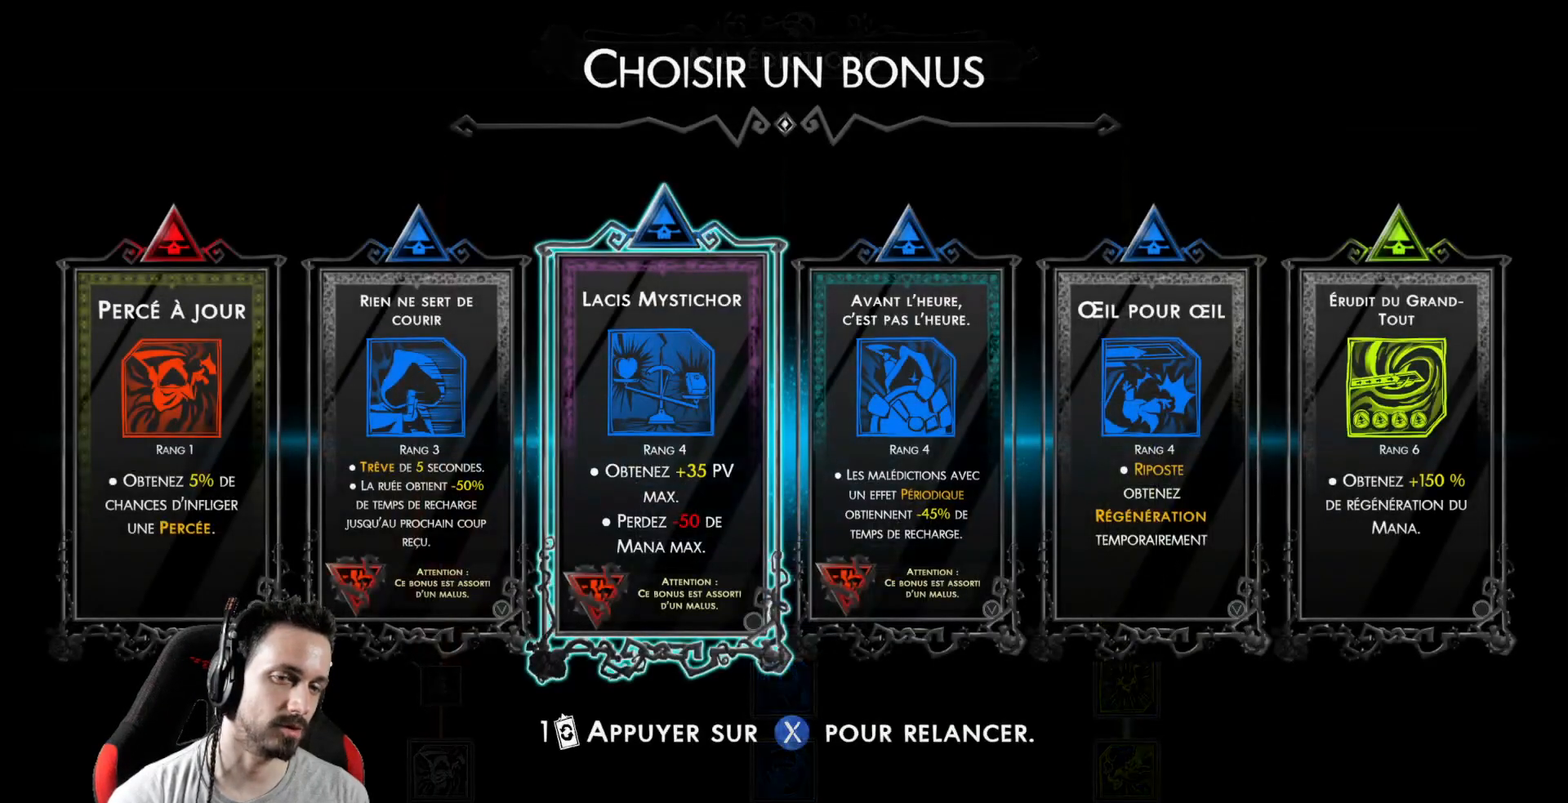
{"buttons": [], "left_stick": "center", "right_stick": "center", "events": []}
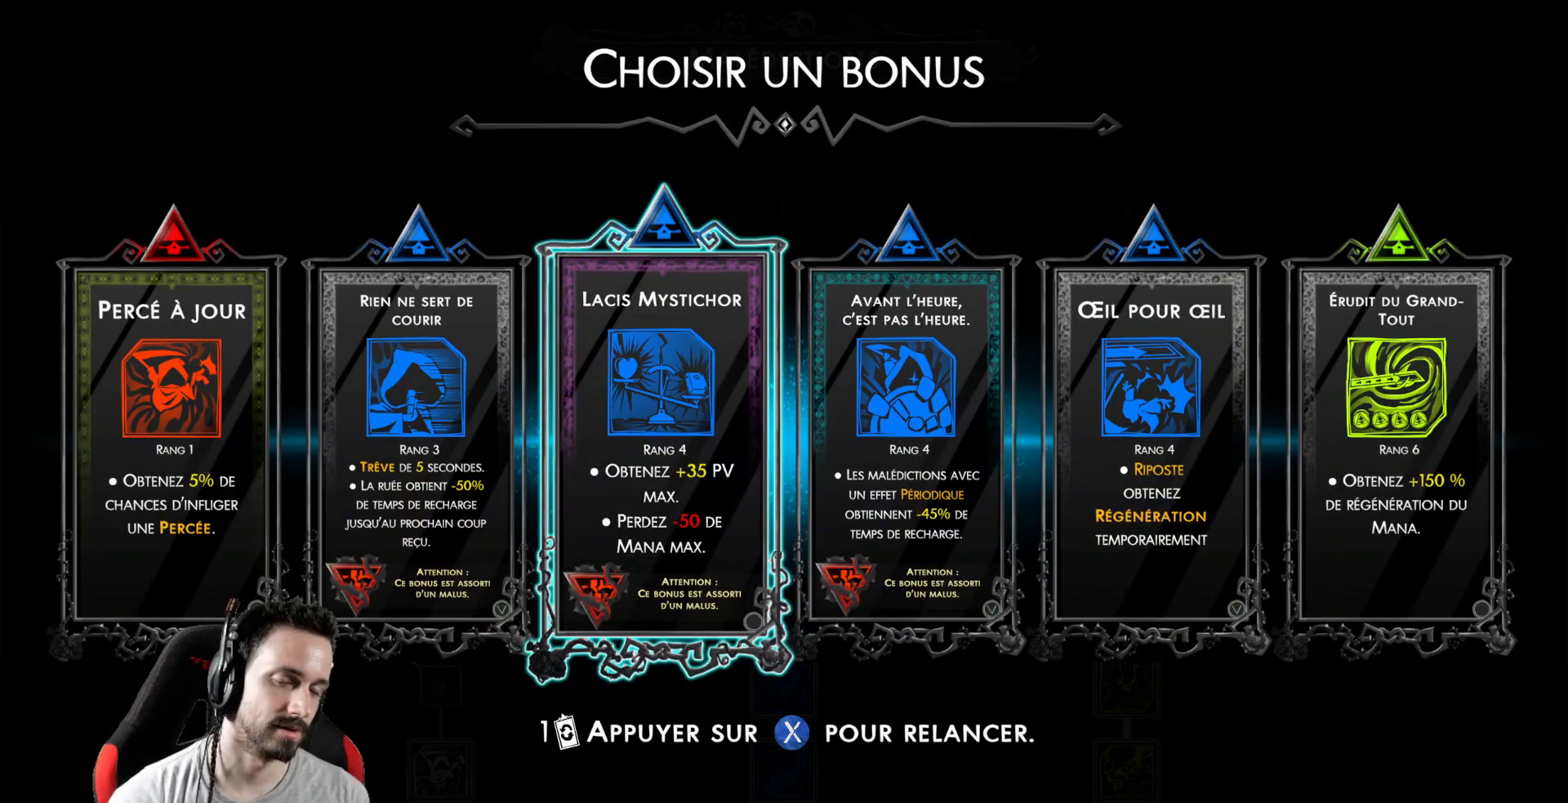
{"buttons": [], "left_stick": "center", "right_stick": "center", "events": []}
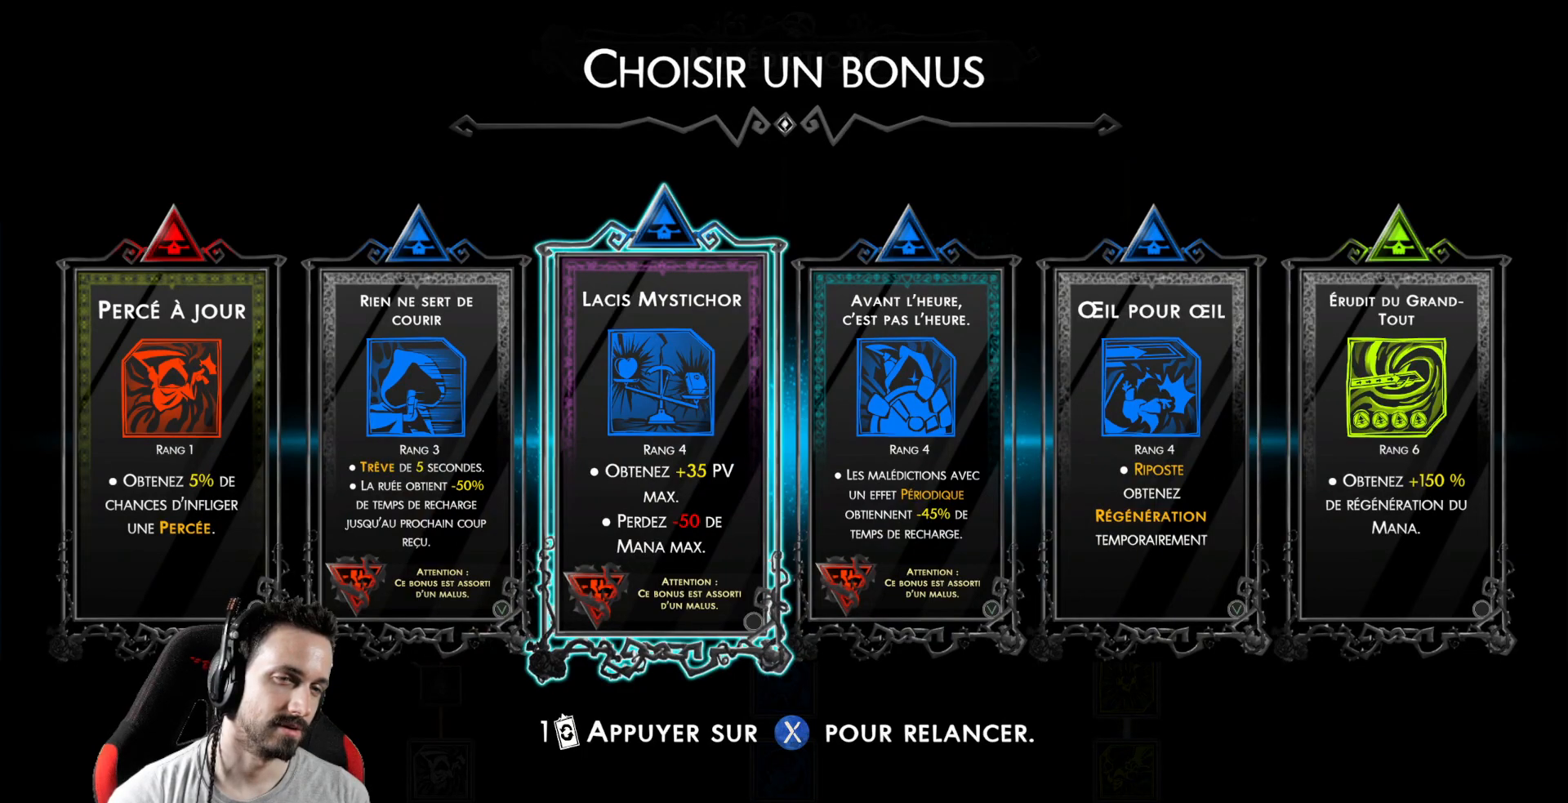
{"buttons": [], "left_stick": "center", "right_stick": "center", "events": []}
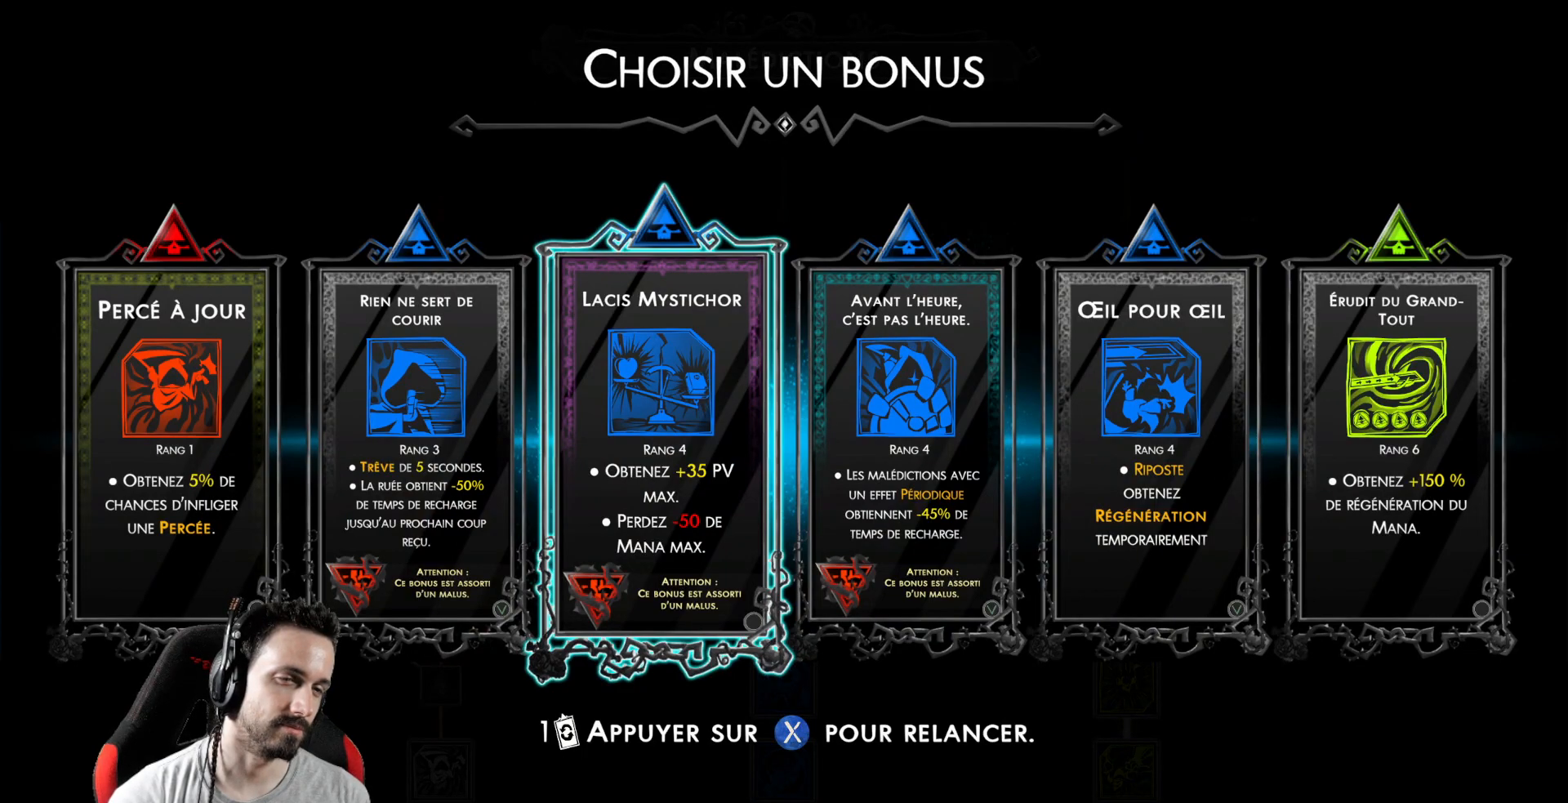
{"buttons": [], "left_stick": "center", "right_stick": "center", "events": []}
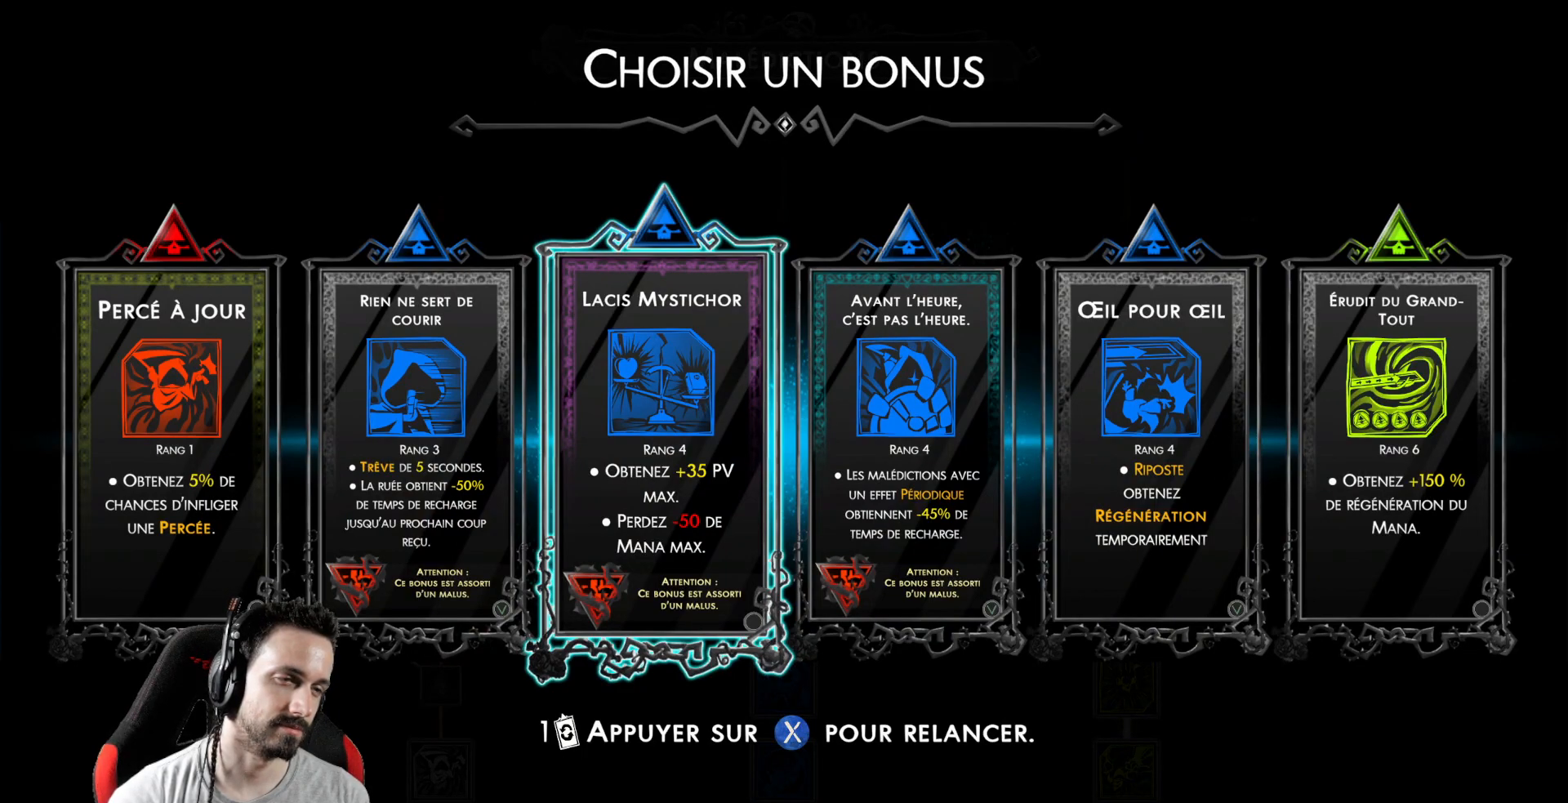
{"buttons": [], "left_stick": "center", "right_stick": "center", "events": []}
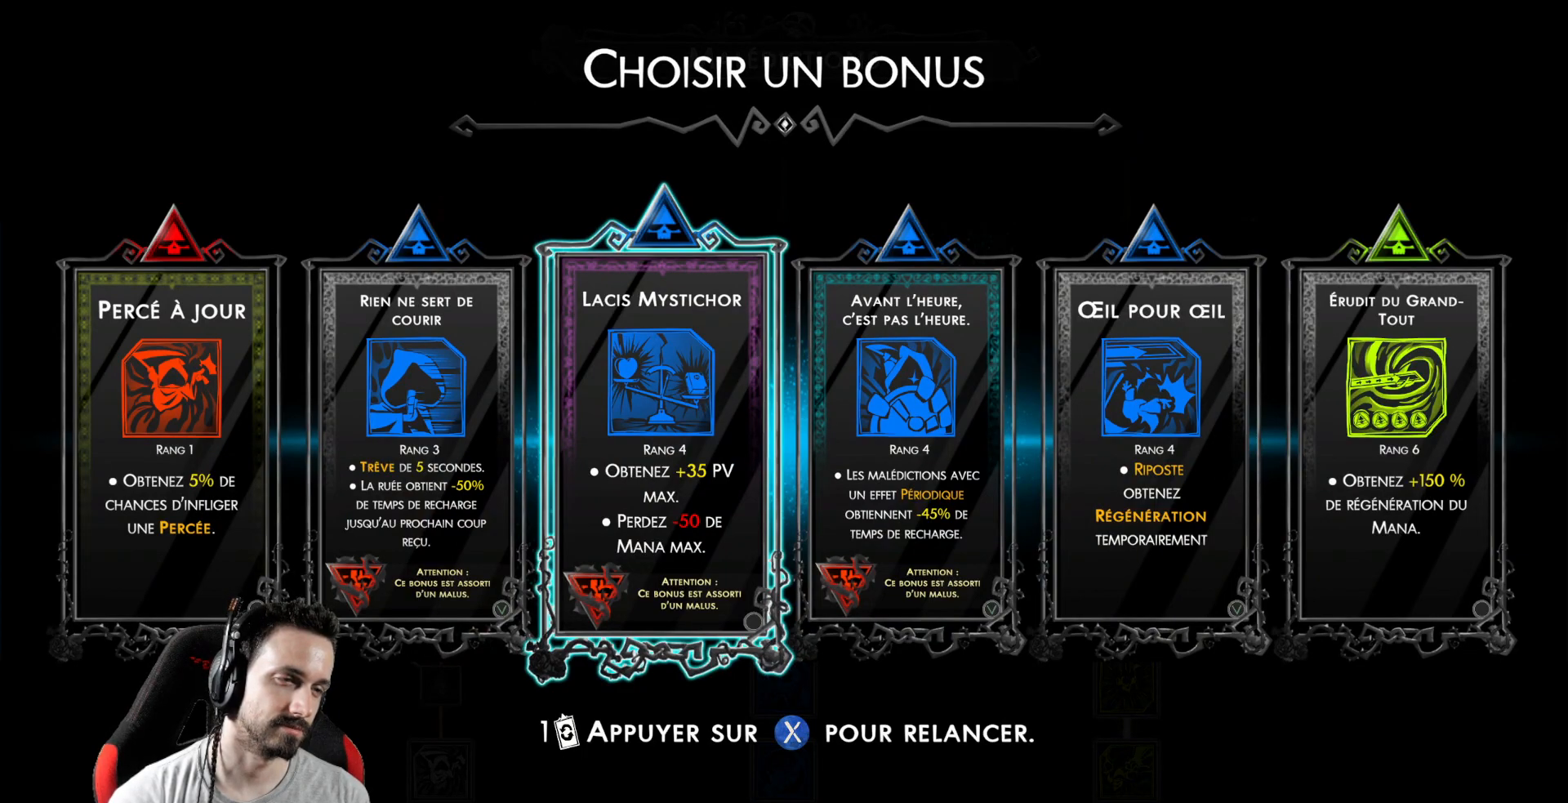
{"buttons": [], "left_stick": "center", "right_stick": "center", "events": [[383, "DPAD_RIGHT", "down"], [483, "DPAD_RIGHT", "up"]]}
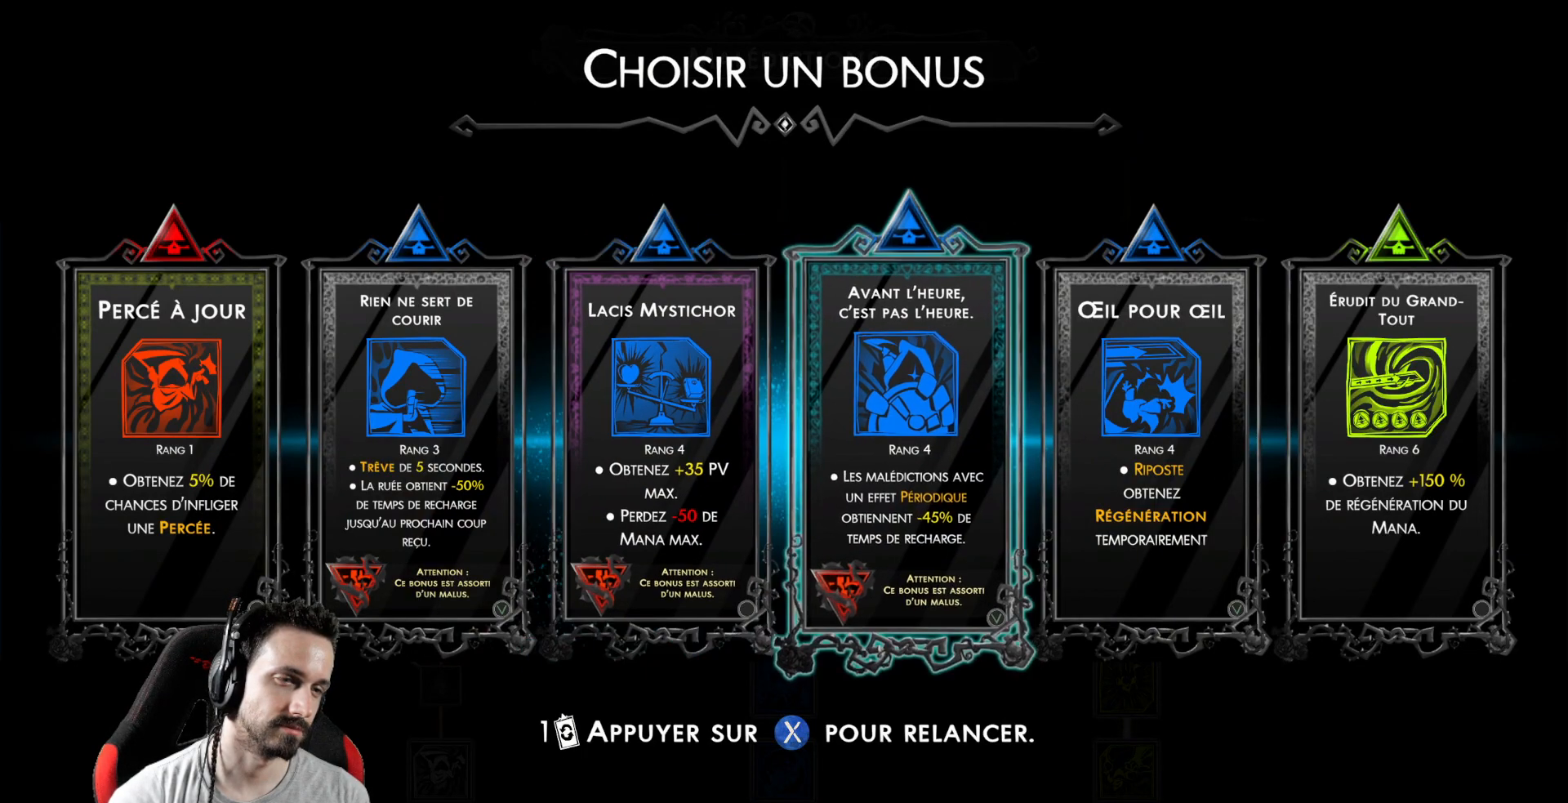
{"buttons": [], "left_stick": "center", "right_stick": "center", "events": []}
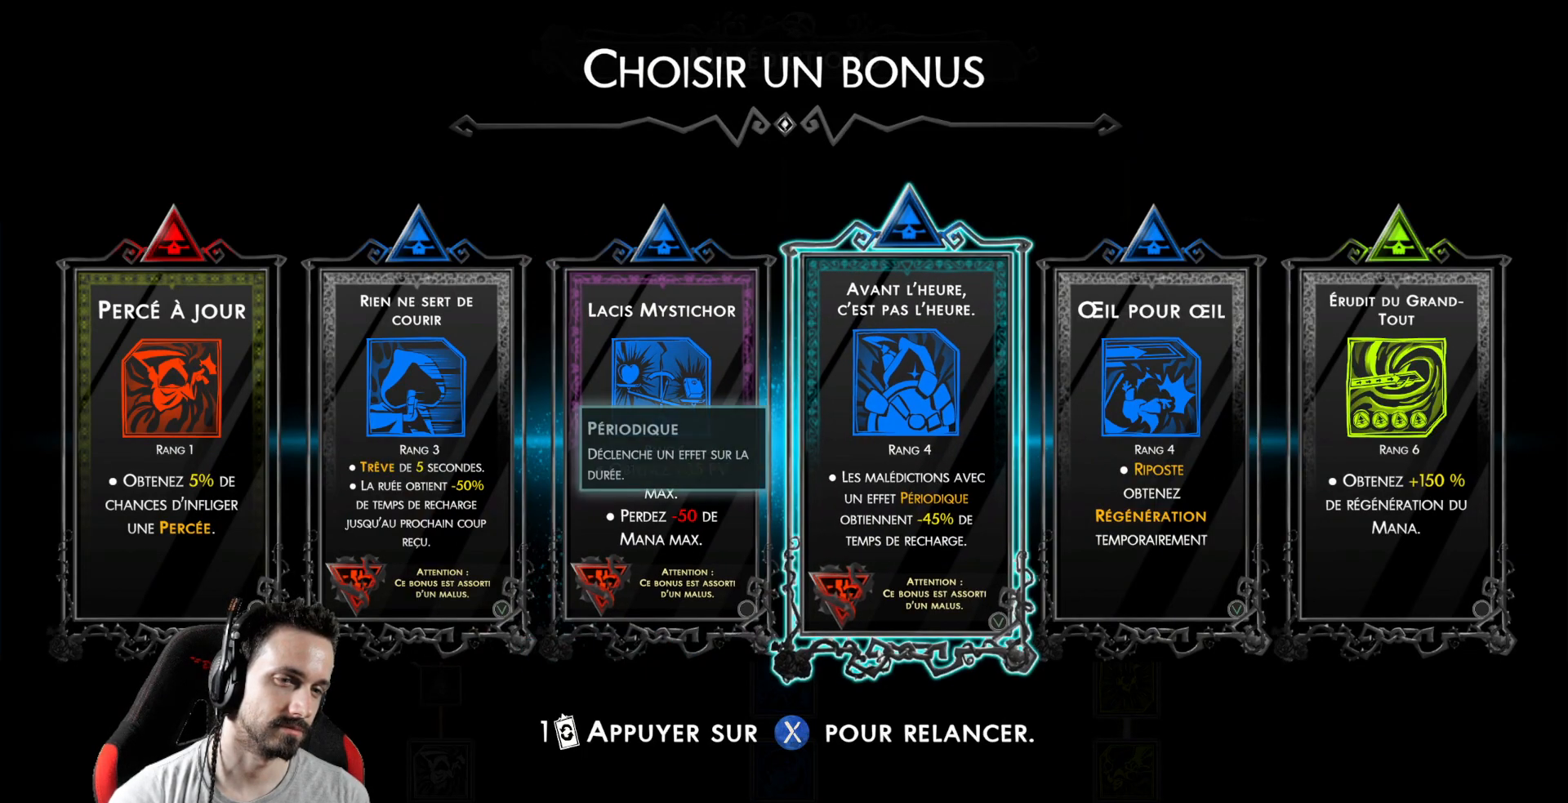
{"buttons": [], "left_stick": "center", "right_stick": "center", "events": []}
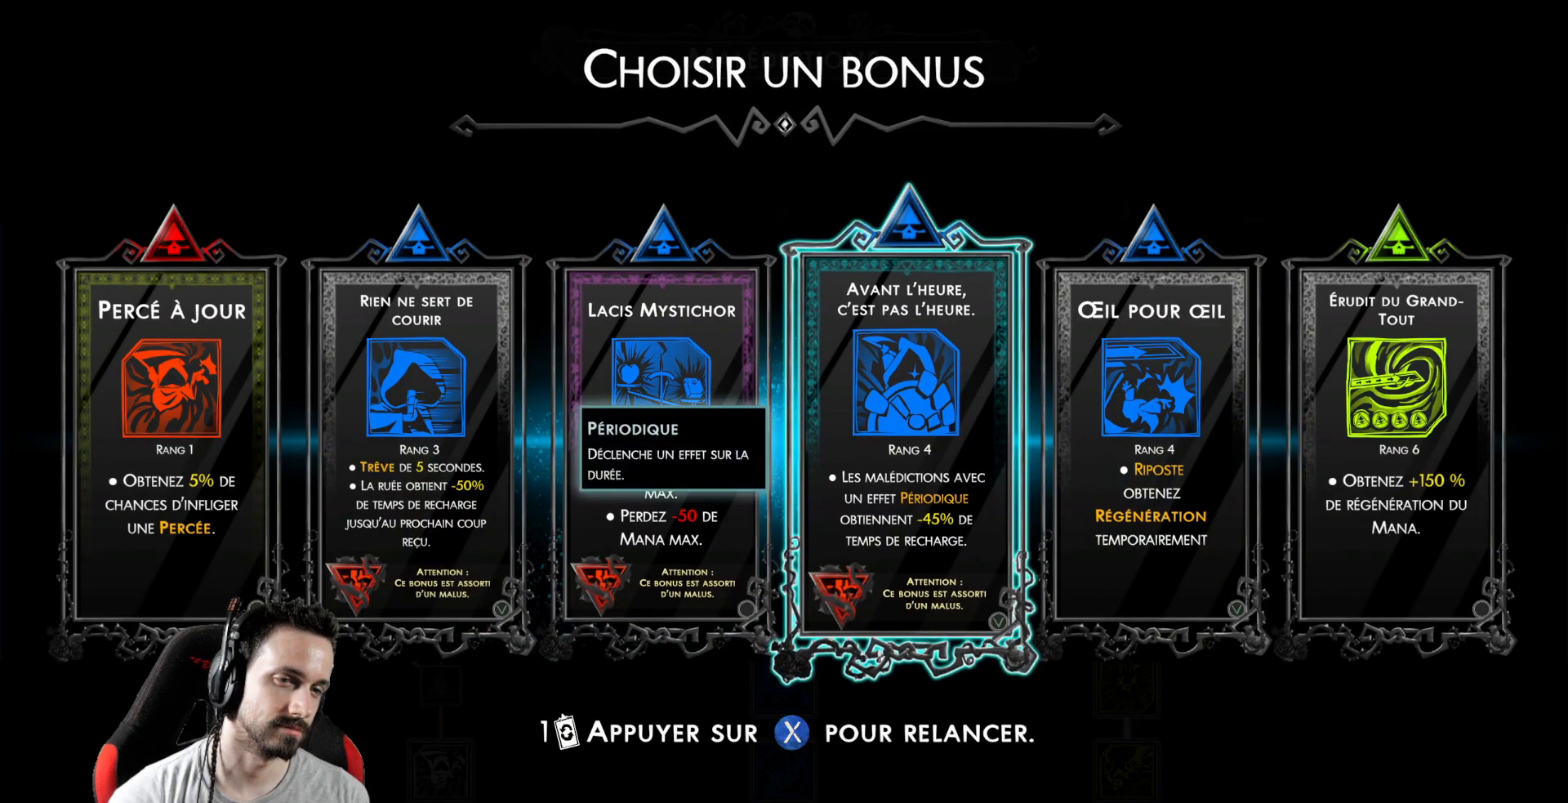
{"buttons": ["DPAD_RIGHT"], "left_stick": "center", "right_stick": "center", "events": [[467, "DPAD_RIGHT", "down"]]}
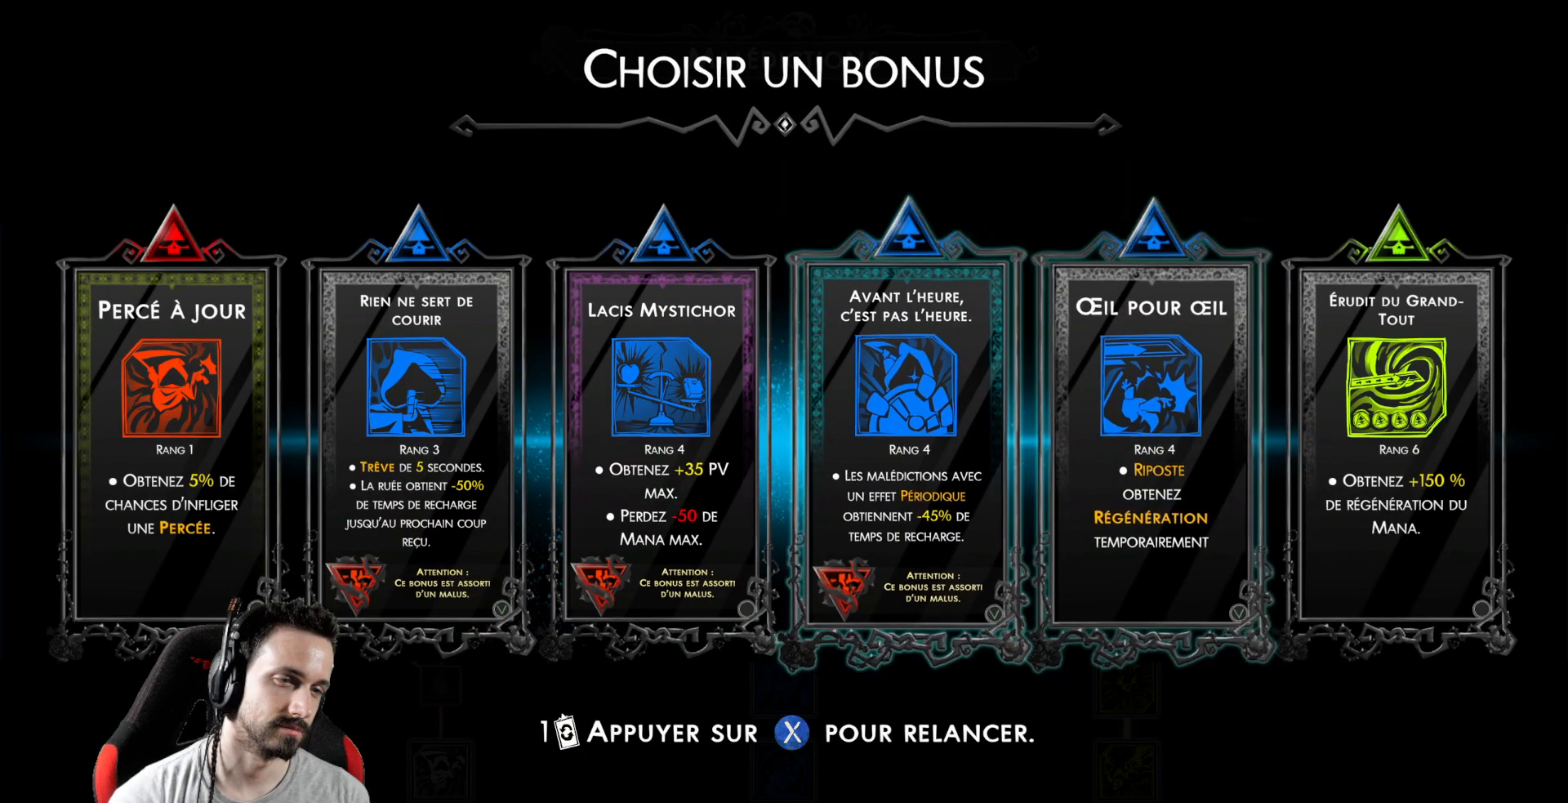
{"buttons": [], "left_stick": "center", "right_stick": "center", "events": [[83, "DPAD_RIGHT", "up"]]}
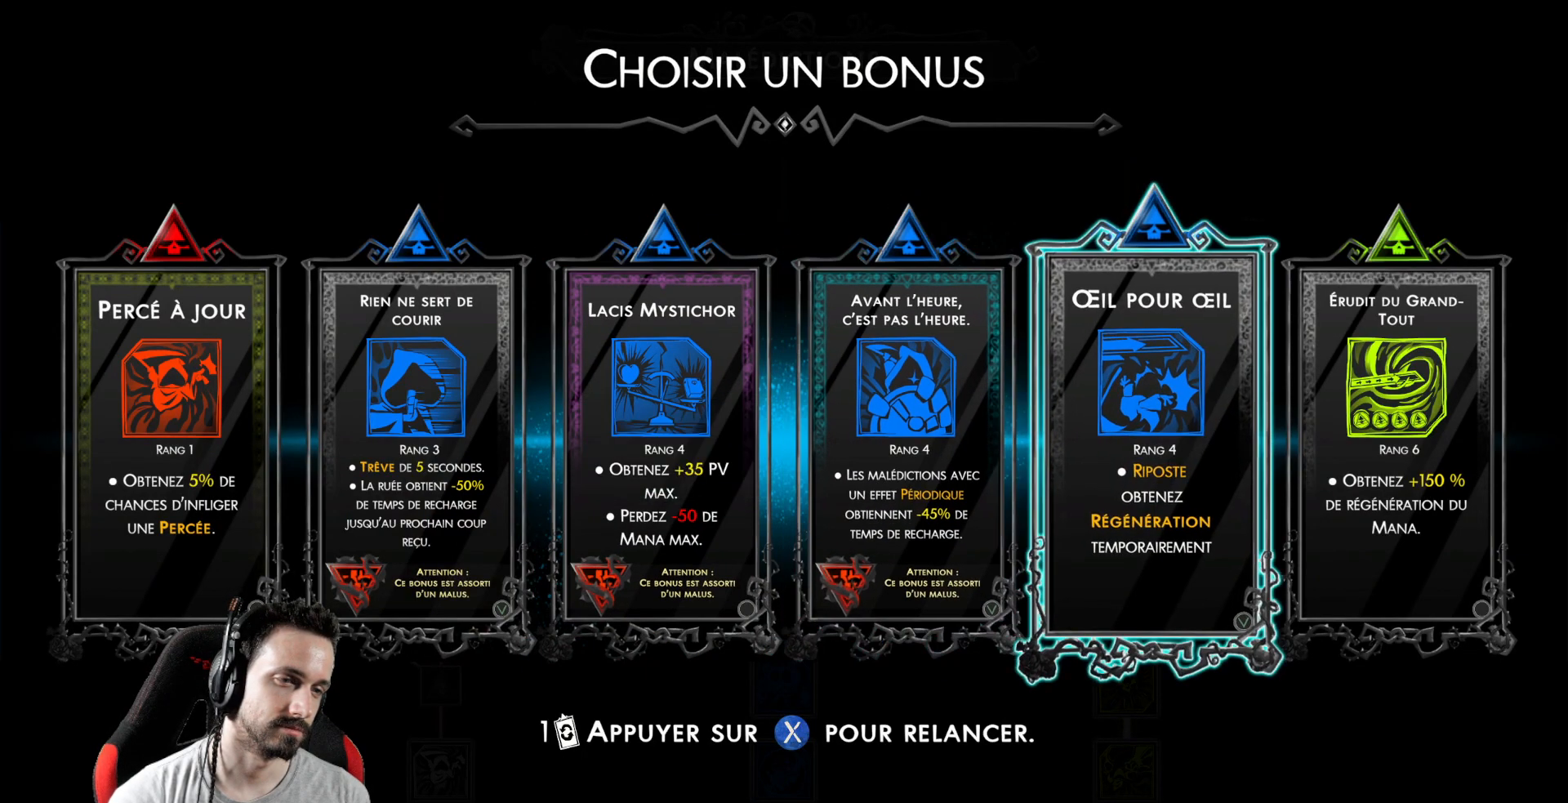
{"buttons": [], "left_stick": "center", "right_stick": "center", "events": []}
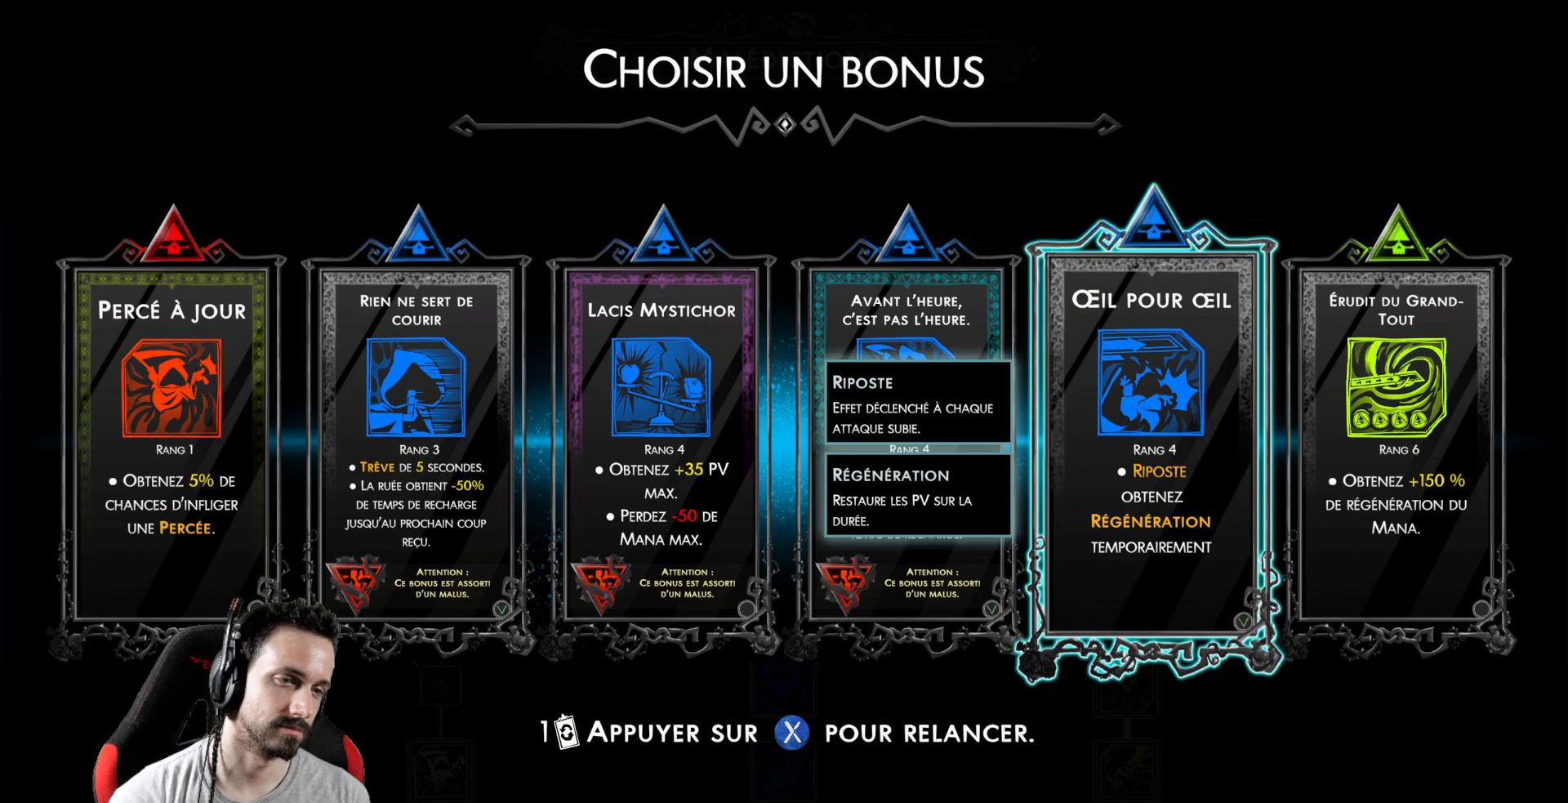
{"buttons": [], "left_stick": "center", "right_stick": "center", "events": []}
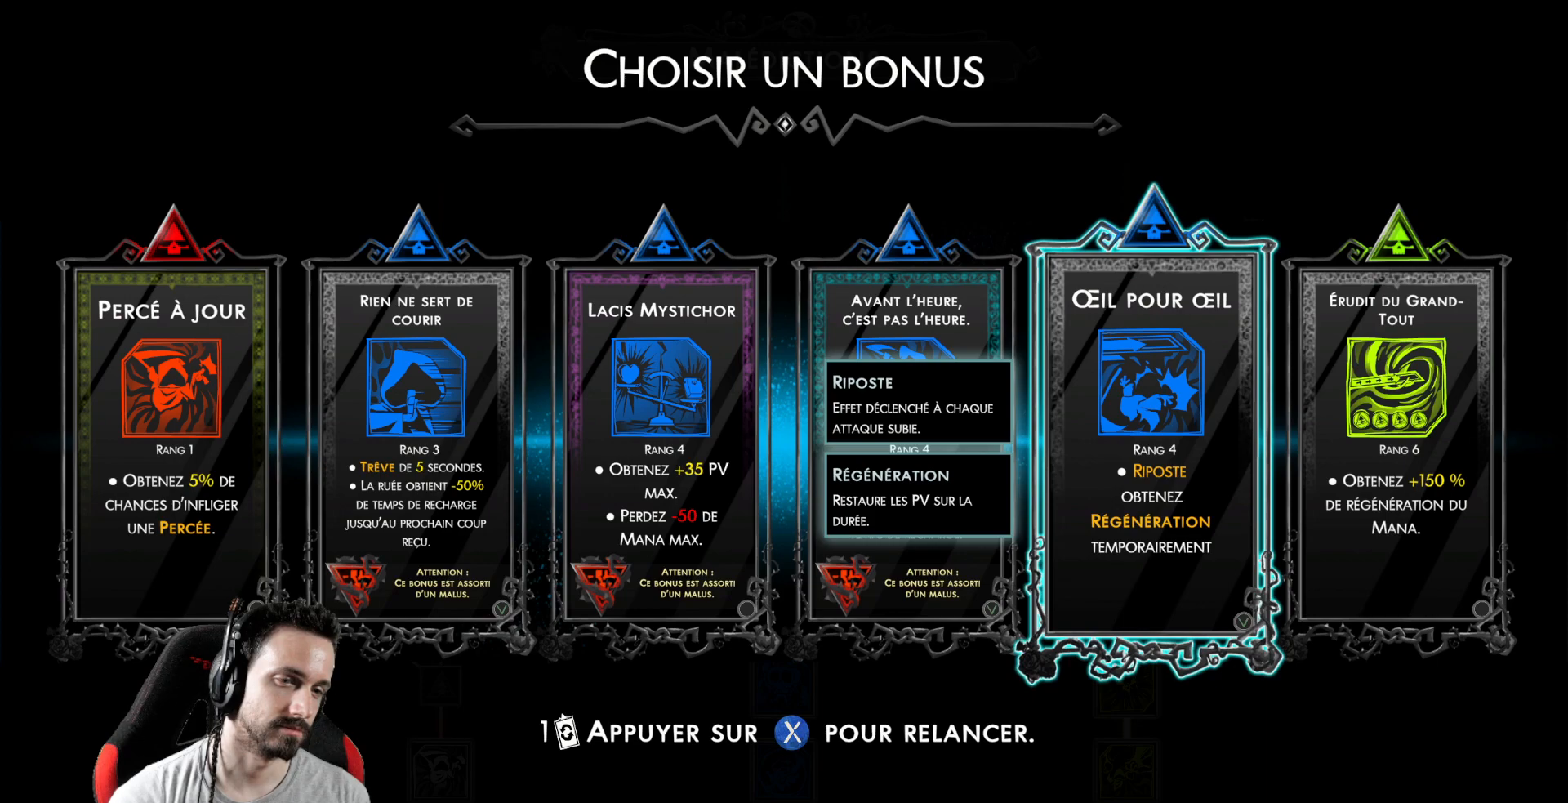
{"buttons": ["DPAD_RIGHT"], "left_stick": "center", "right_stick": "center", "events": [[117, "DPAD_LEFT", "down"], [250, "DPAD_LEFT", "up"], [483, "DPAD_RIGHT", "down"]]}
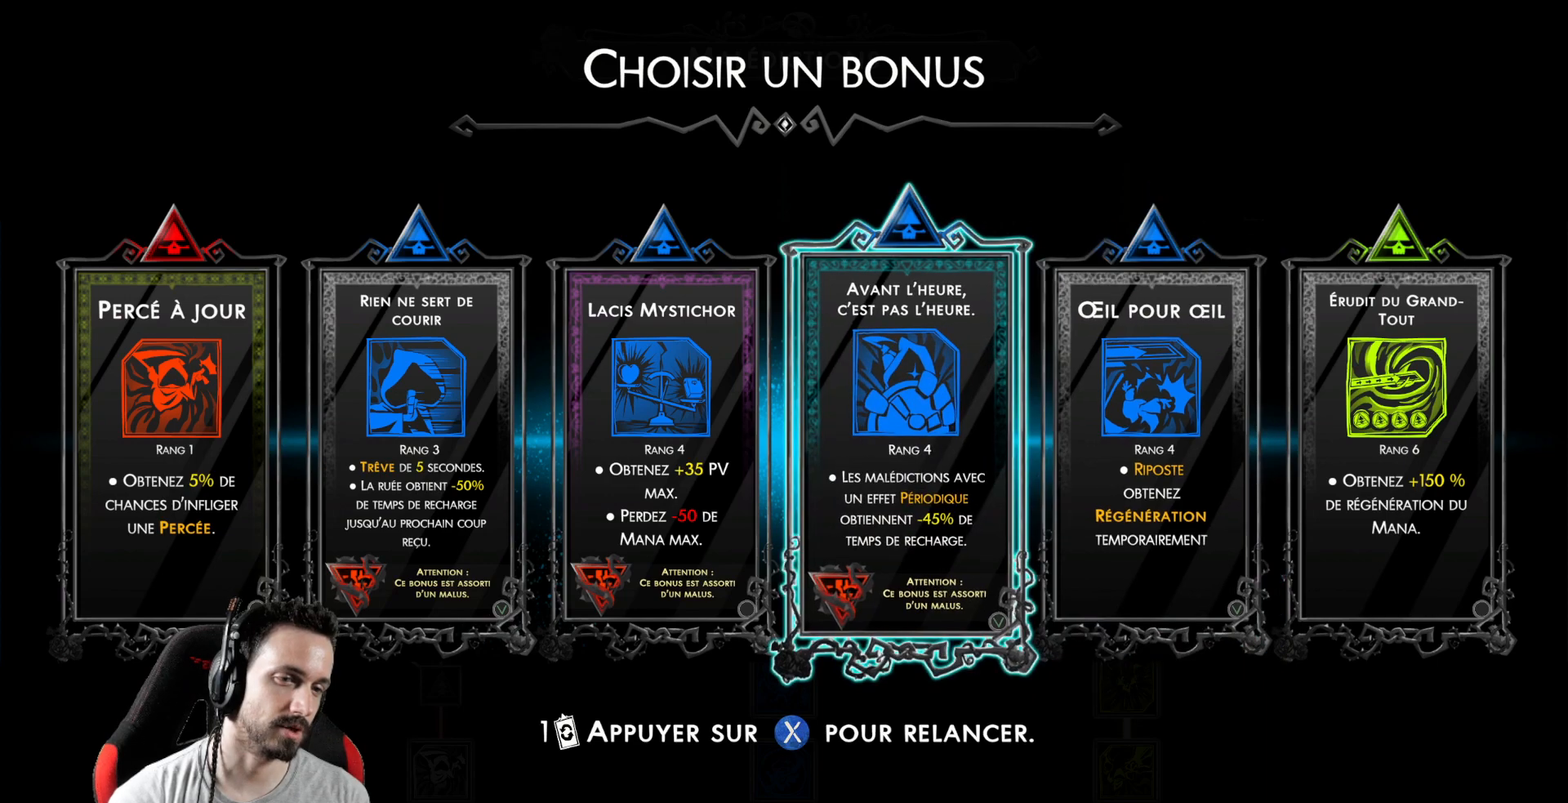
{"buttons": [], "left_stick": "center", "right_stick": "center", "events": [[133, "DPAD_RIGHT", "up"]]}
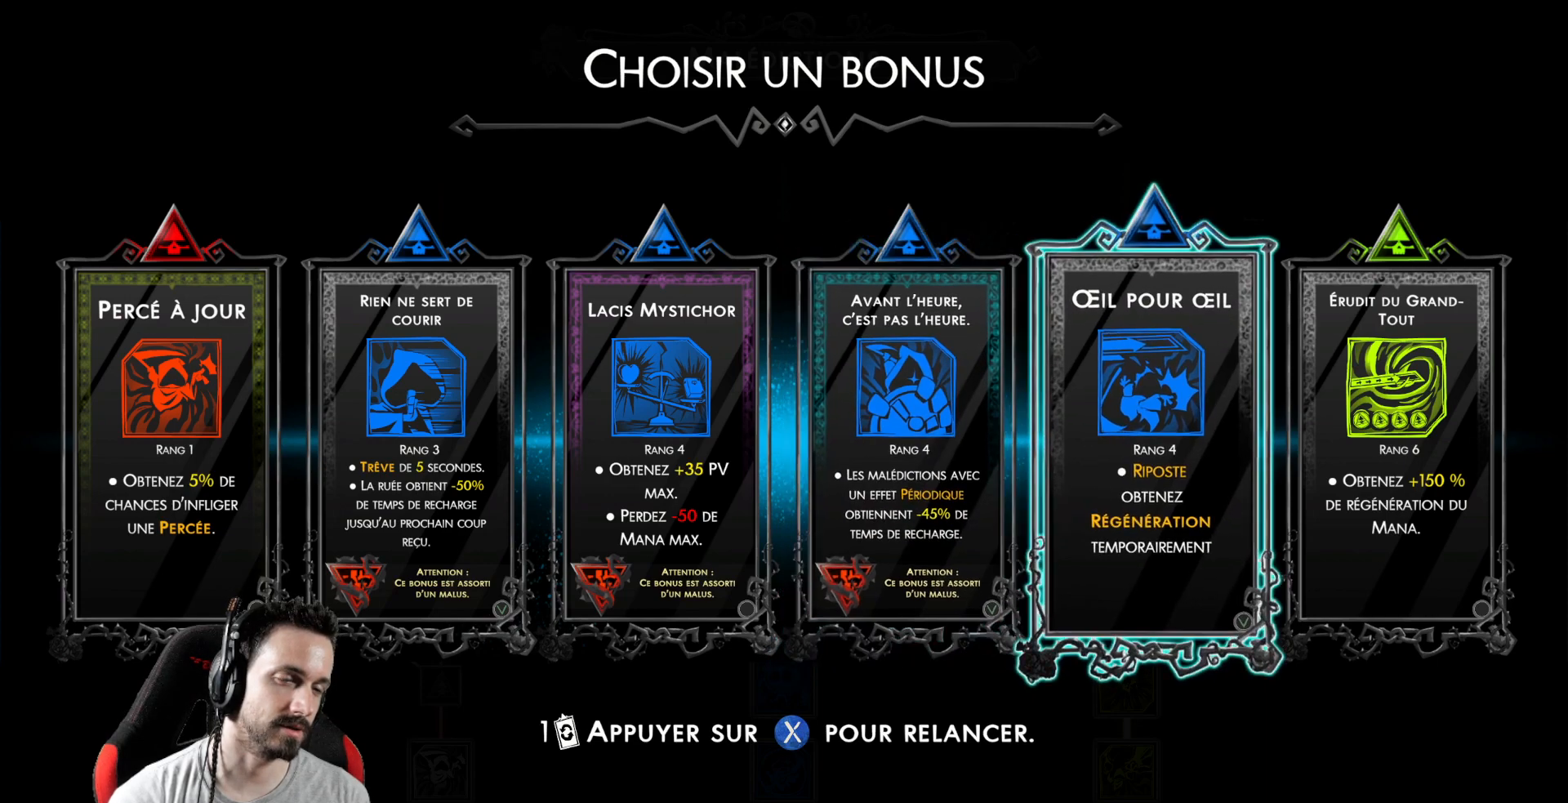
{"buttons": [], "left_stick": "center", "right_stick": "center", "events": []}
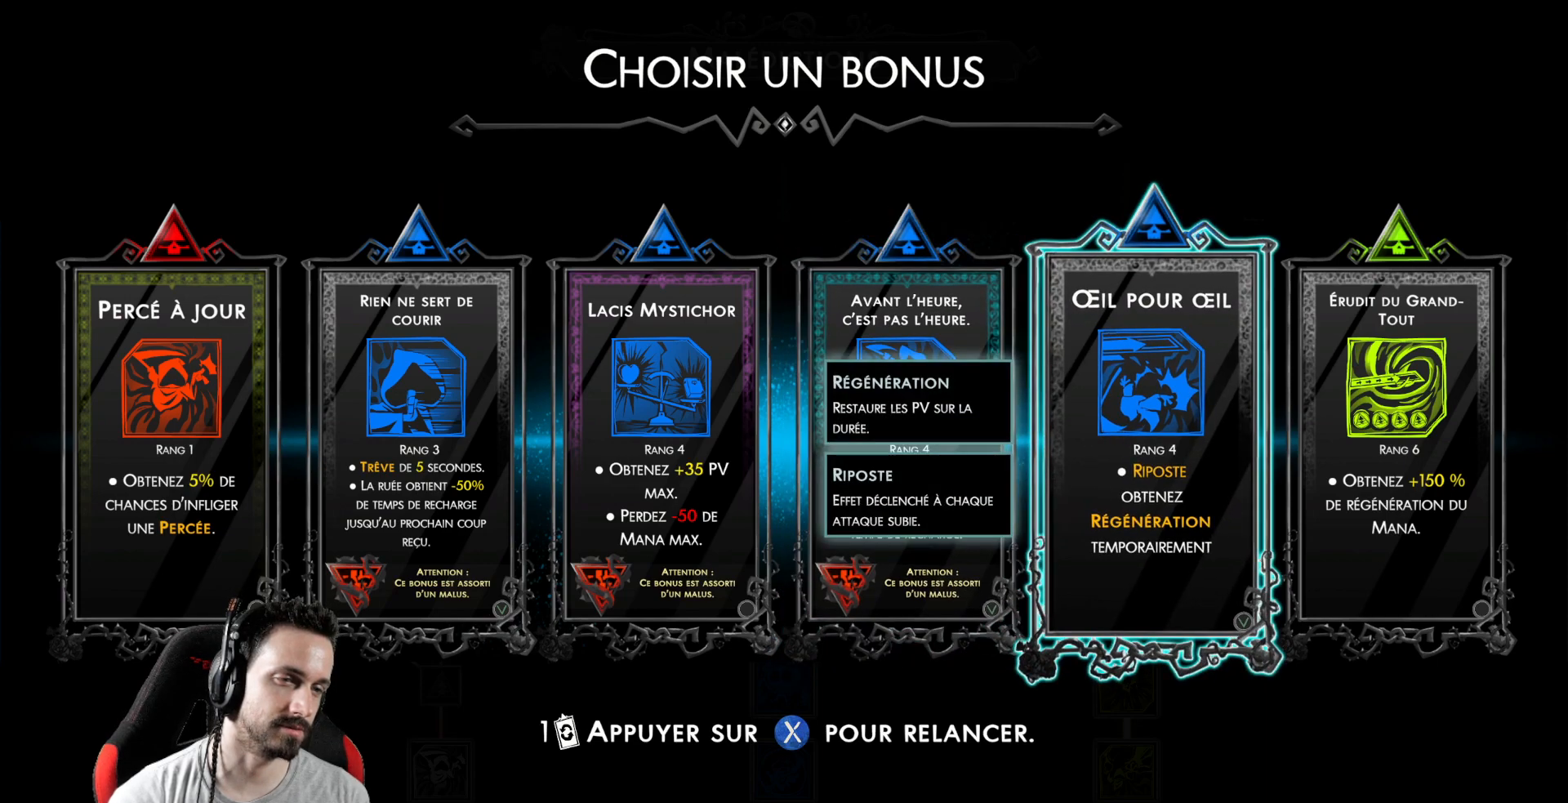
{"buttons": [], "left_stick": "center", "right_stick": "center", "events": []}
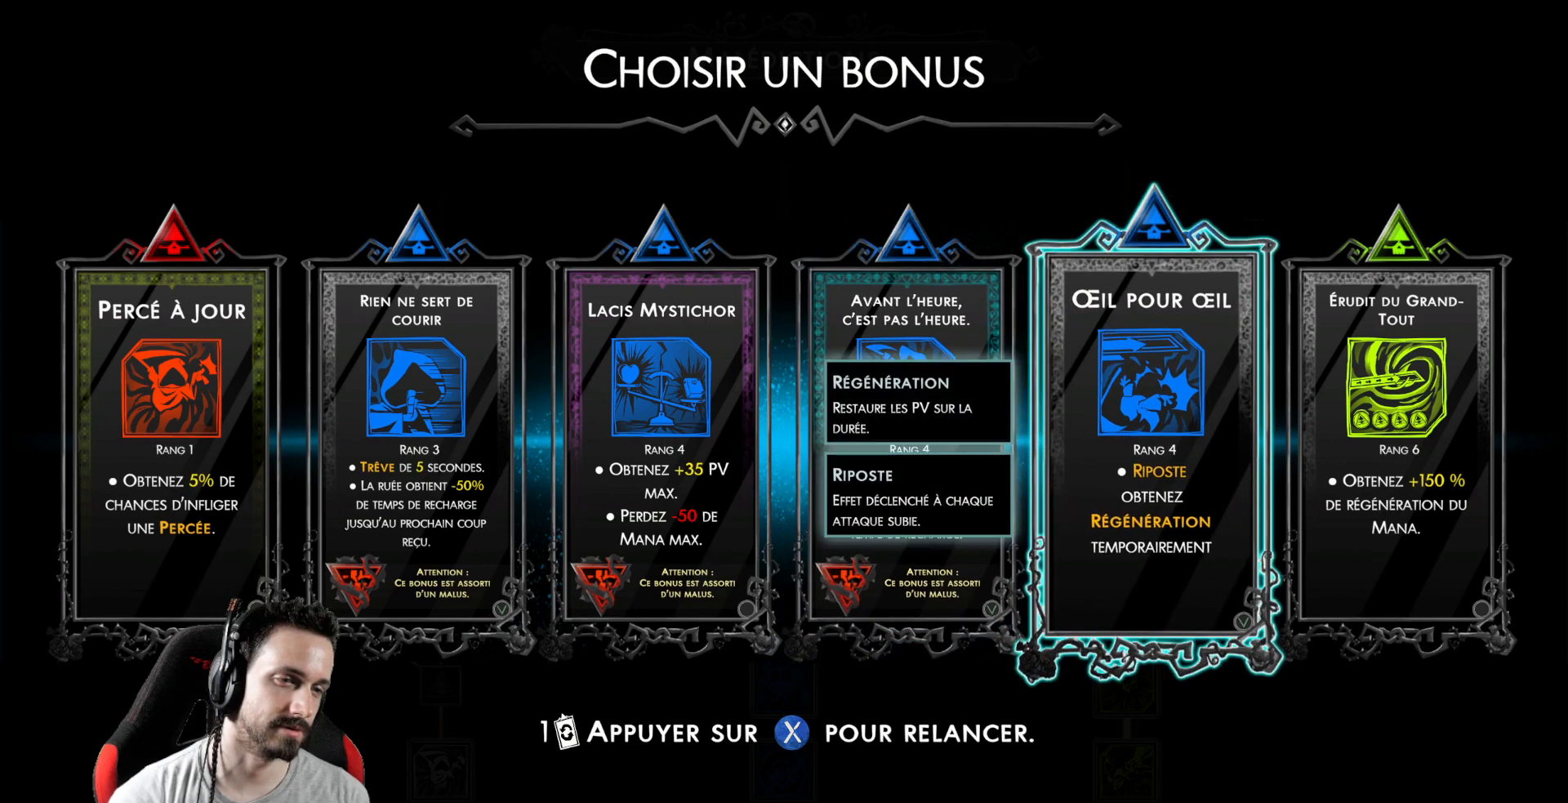
{"buttons": [], "left_stick": "center", "right_stick": "center", "events": []}
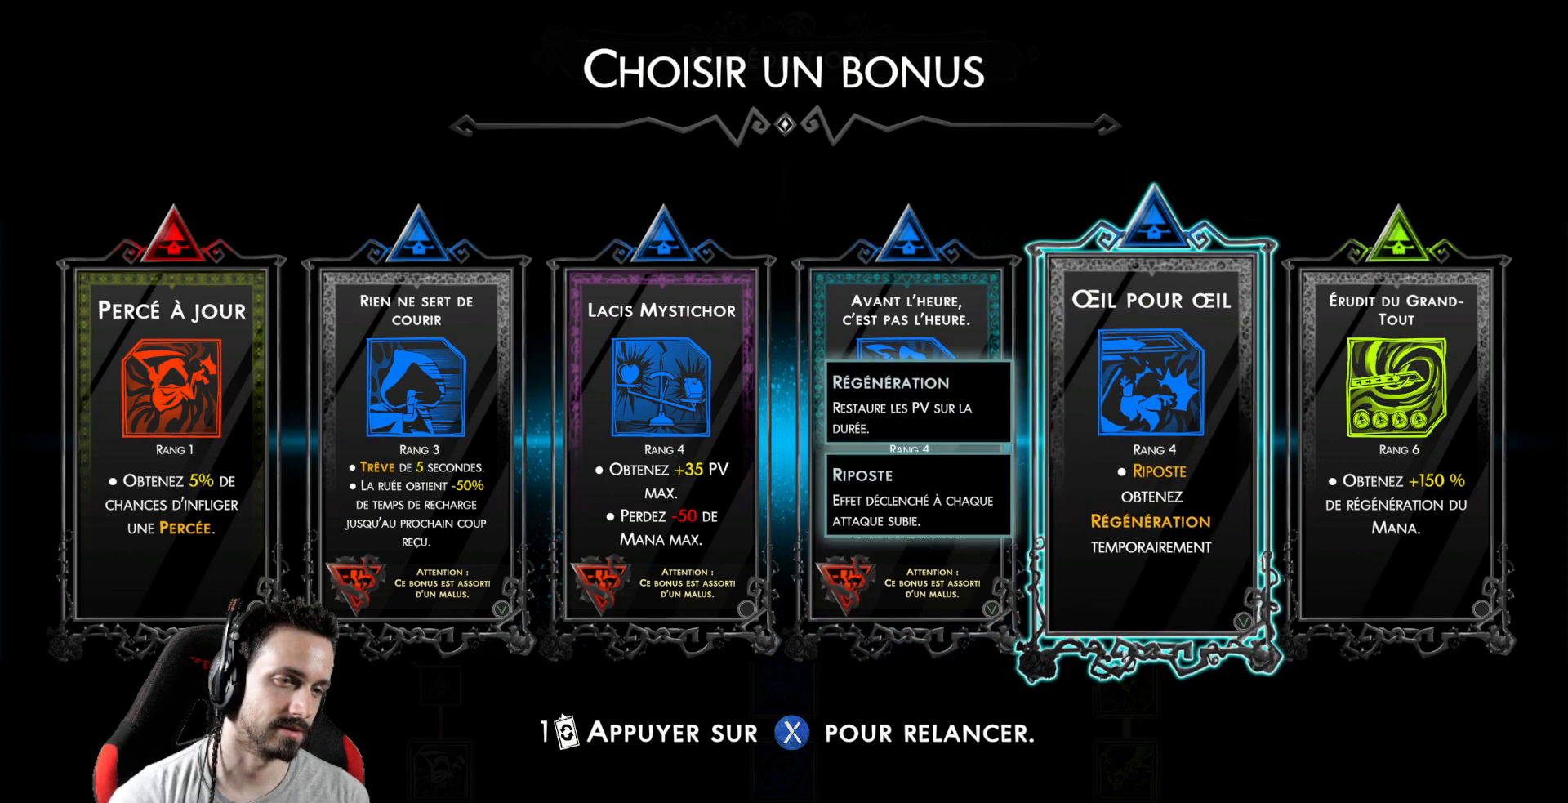
{"buttons": [], "left_stick": "center", "right_stick": "center", "events": []}
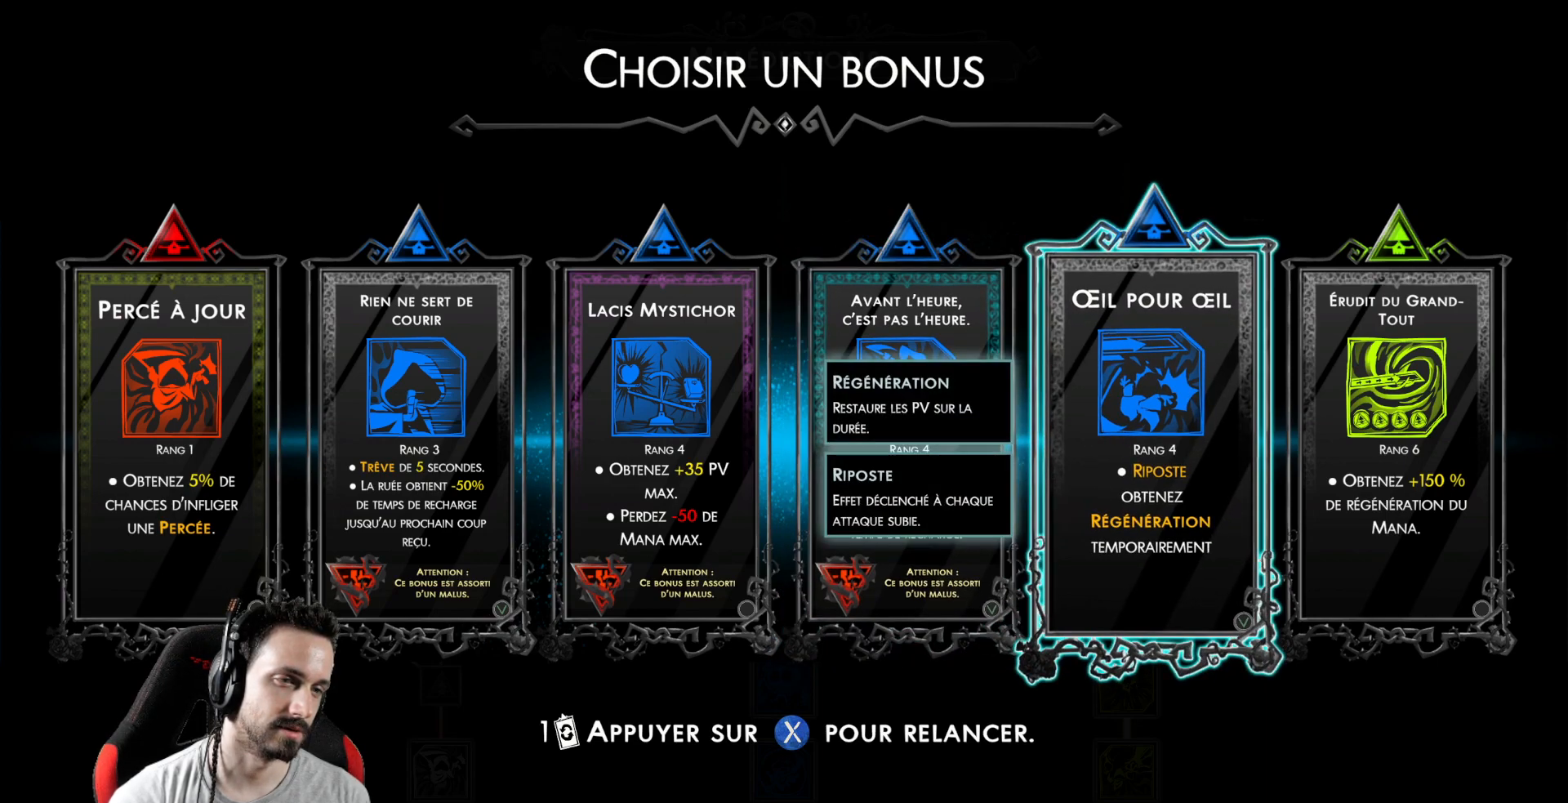
{"buttons": [], "left_stick": "center", "right_stick": "center", "events": []}
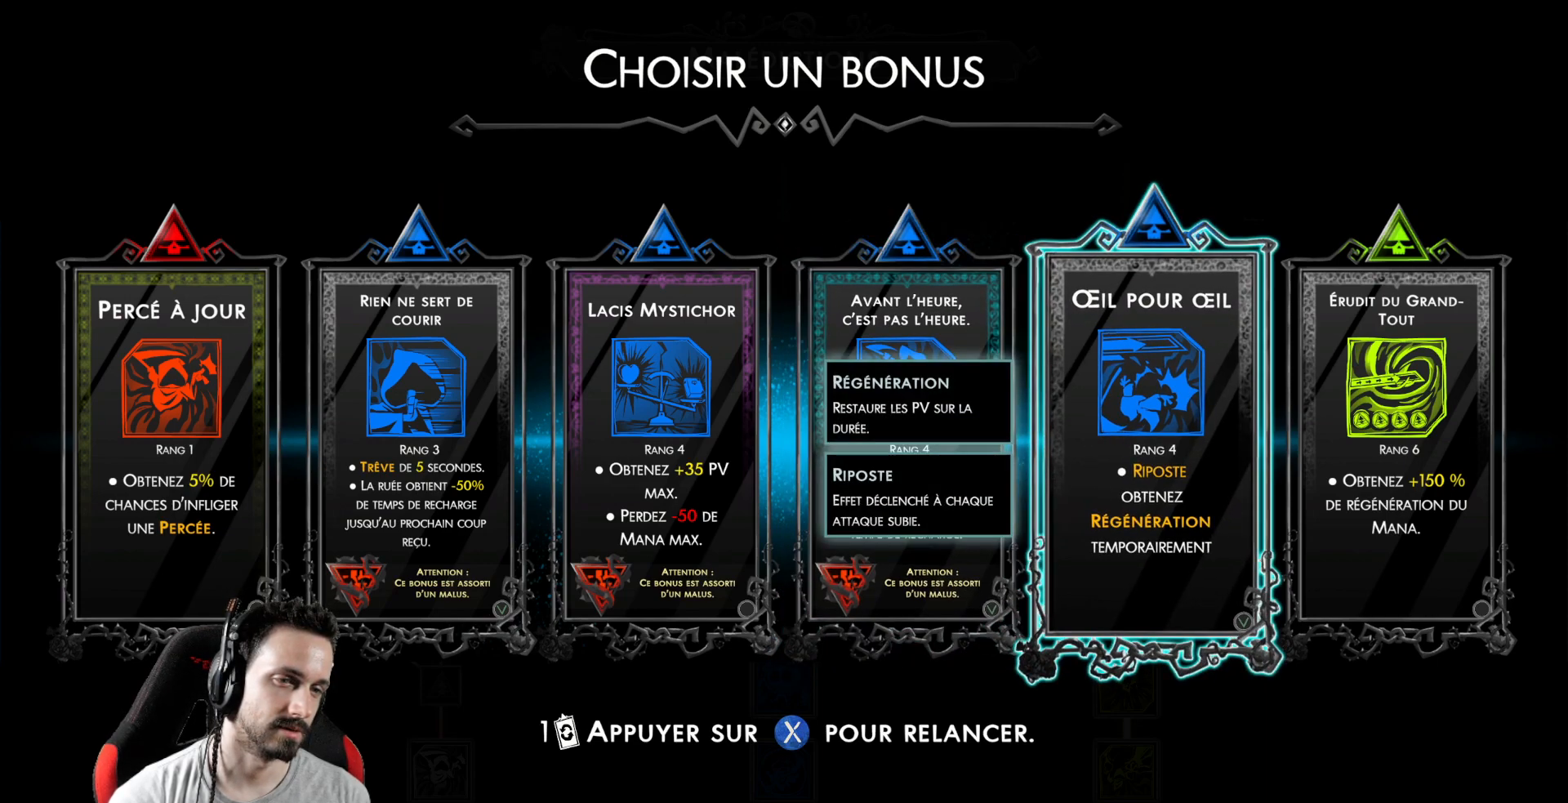
{"buttons": [], "left_stick": "center", "right_stick": "center", "events": [[383, "A", "down"], [483, "A", "up"]]}
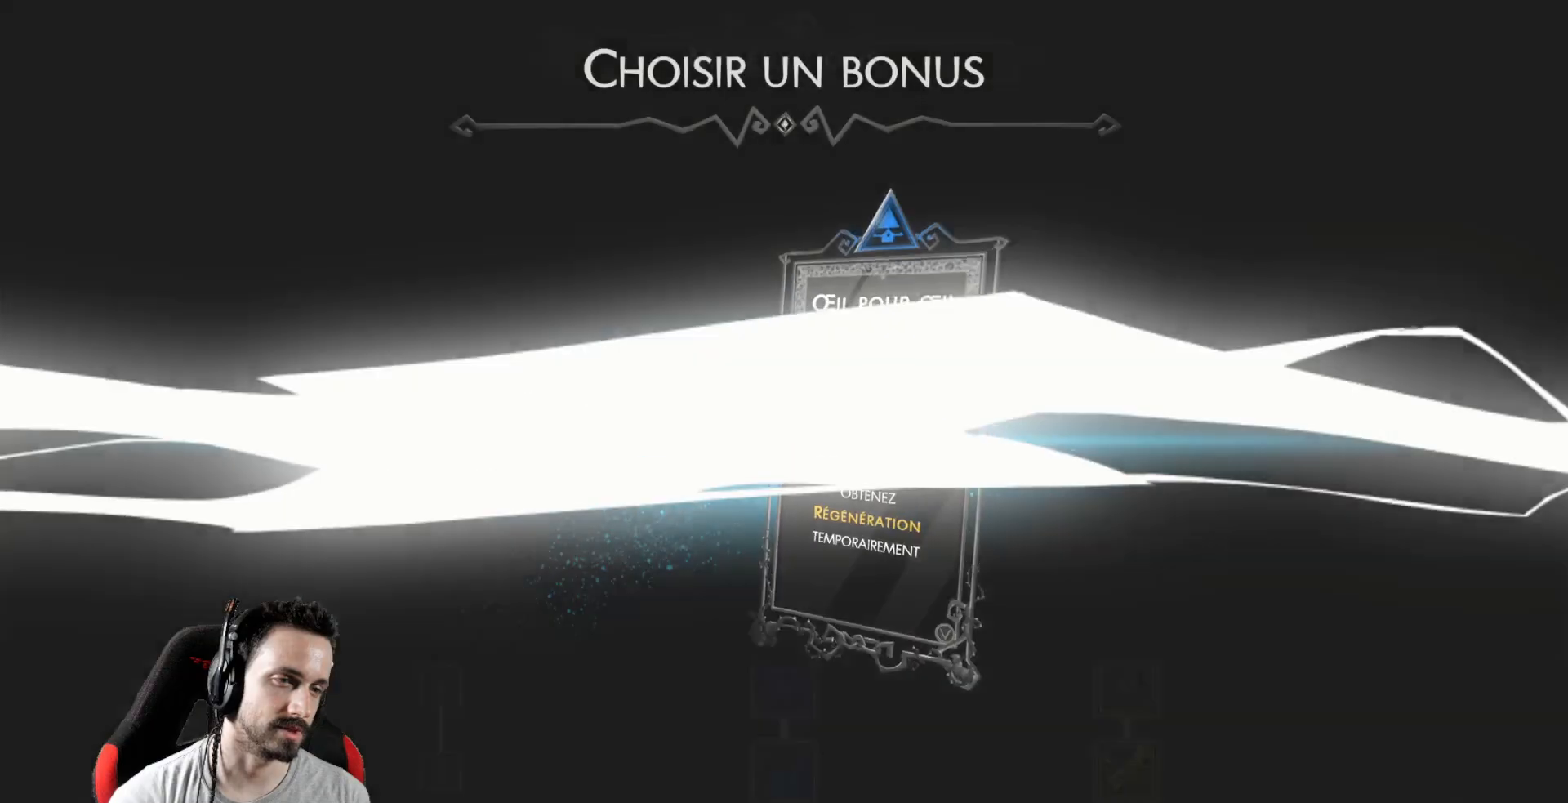
{"buttons": [], "left_stick": "center", "right_stick": "center", "events": []}
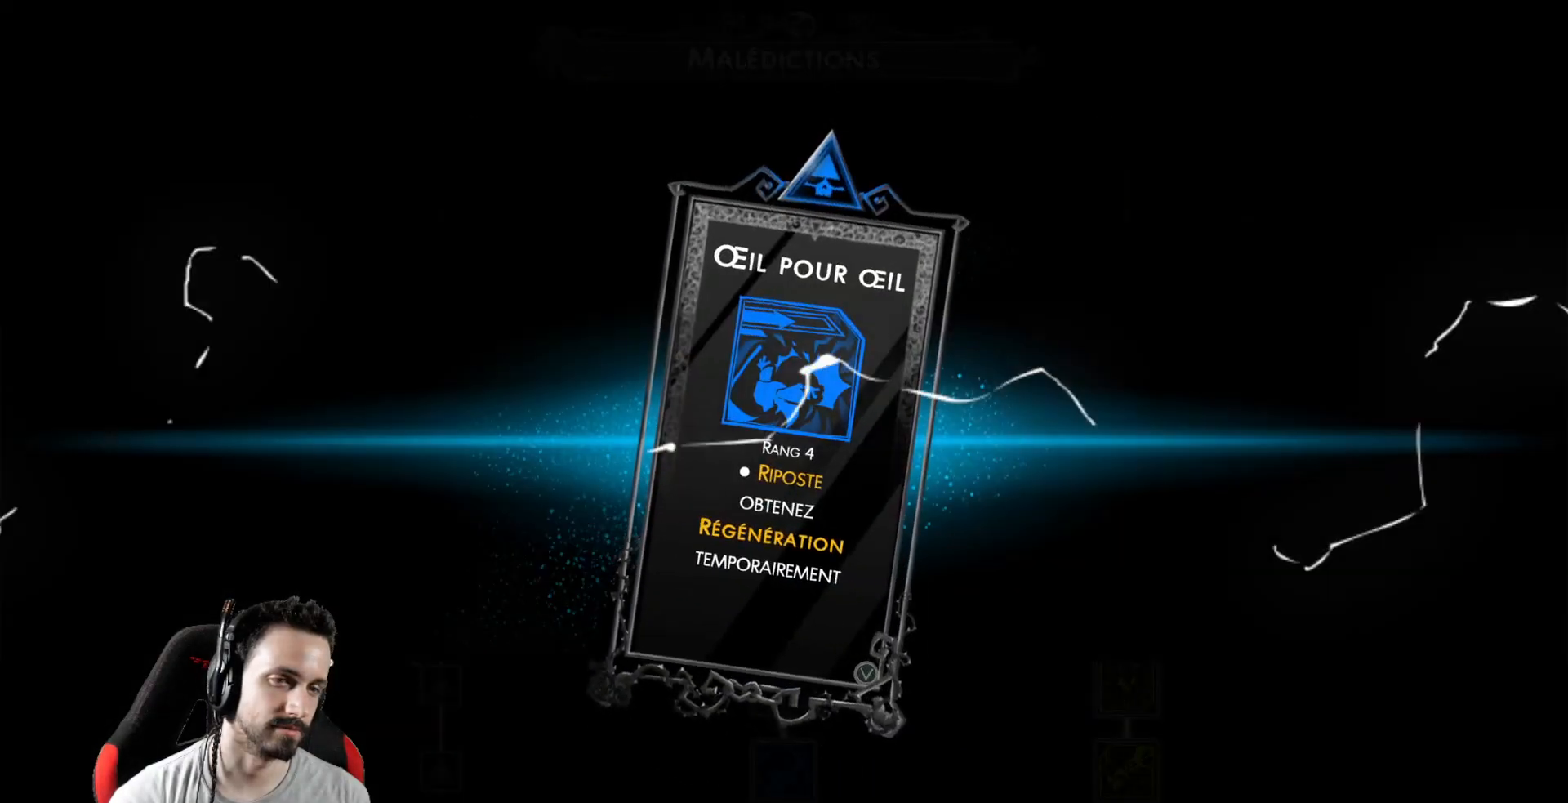
{"buttons": [], "left_stick": "center", "right_stick": "center", "events": []}